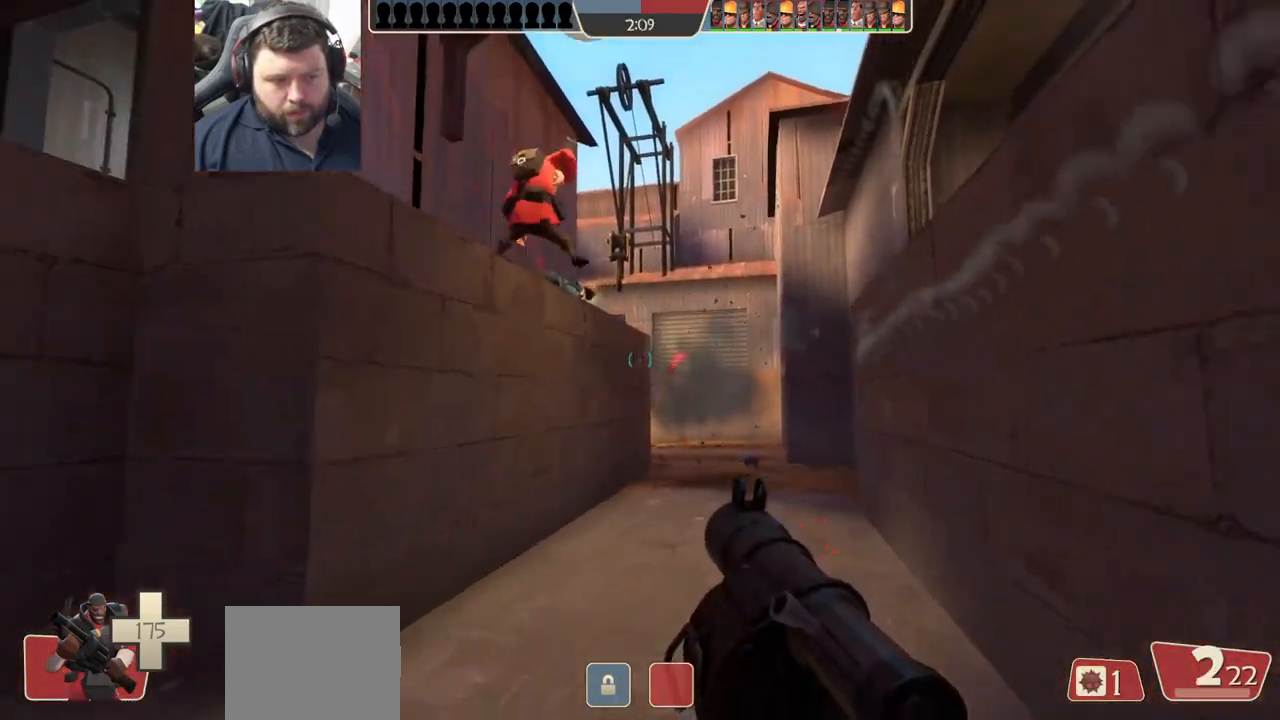
Gameplay with a controller (PlayStation layout); each line is a JSON object with the inputs held at the frame after it. "events" lists button and stick changes between this image and that frame as [ms after this image, input, new state], when the widget could be followed in between.
{"buttons": ["L2"], "left_stick": "down-left", "right_stick": "center", "events": [[17, "R2", "down"], [67, "L2", "up"], [100, "R2", "up"], [183, "left_stick", "down-left"], [283, "SQUARE", "down"], [367, "SQUARE", "up"], [383, "L2", "down"]]}
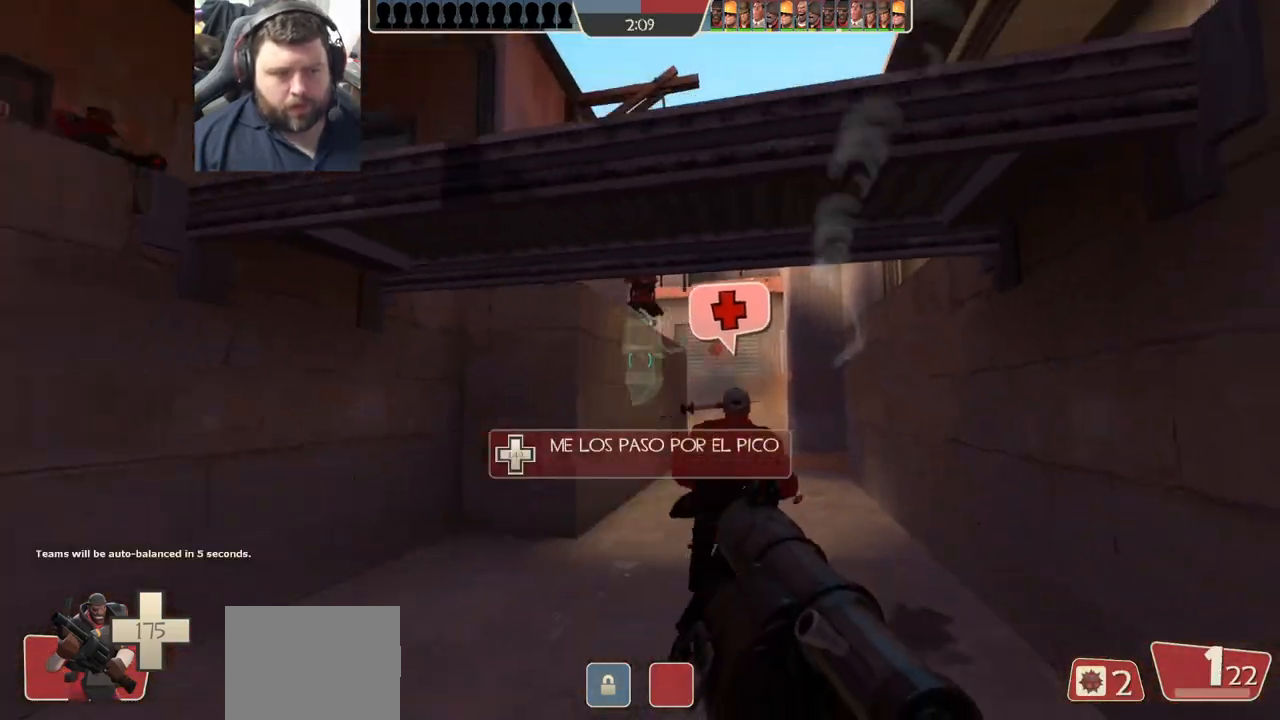
{"buttons": ["L2"], "left_stick": "up", "right_stick": "center", "events": [[33, "L2", "up"], [150, "L2", "down"], [200, "left_stick", "left"], [367, "left_stick", "up"]]}
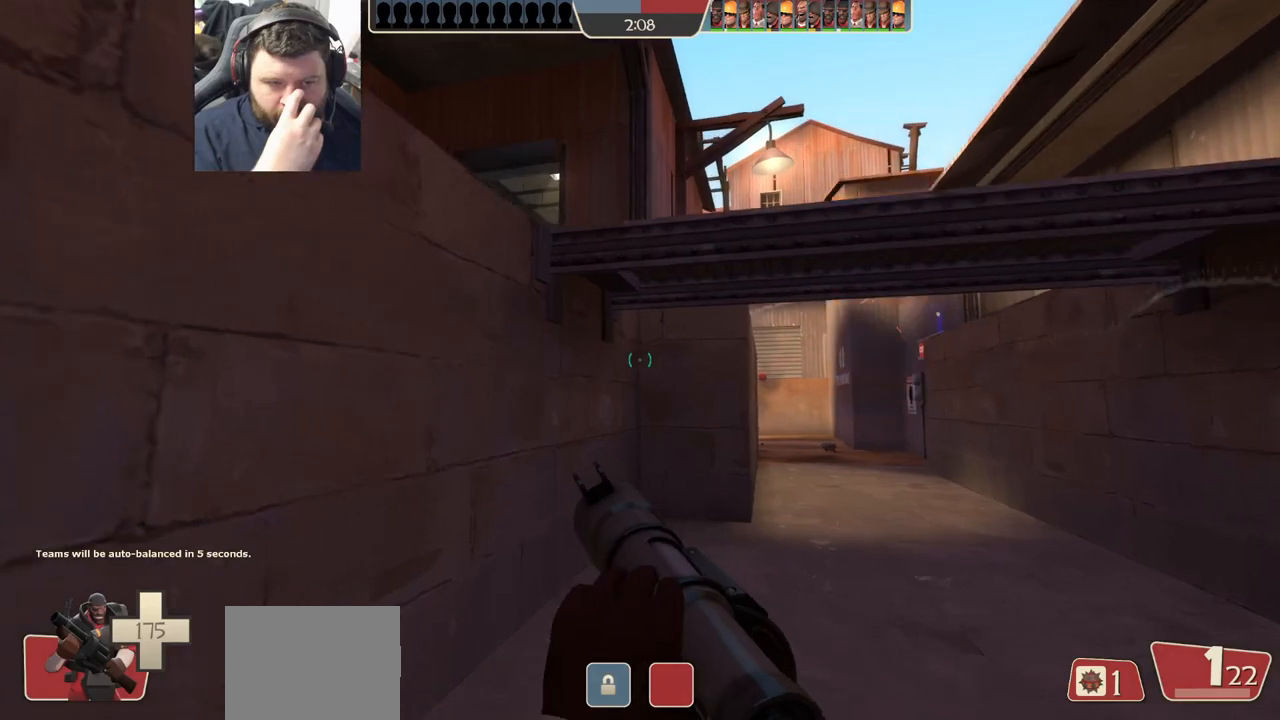
{"buttons": [], "left_stick": "up-right", "right_stick": "center", "events": [[33, "L2", "up"], [100, "left_stick", "up-right"]]}
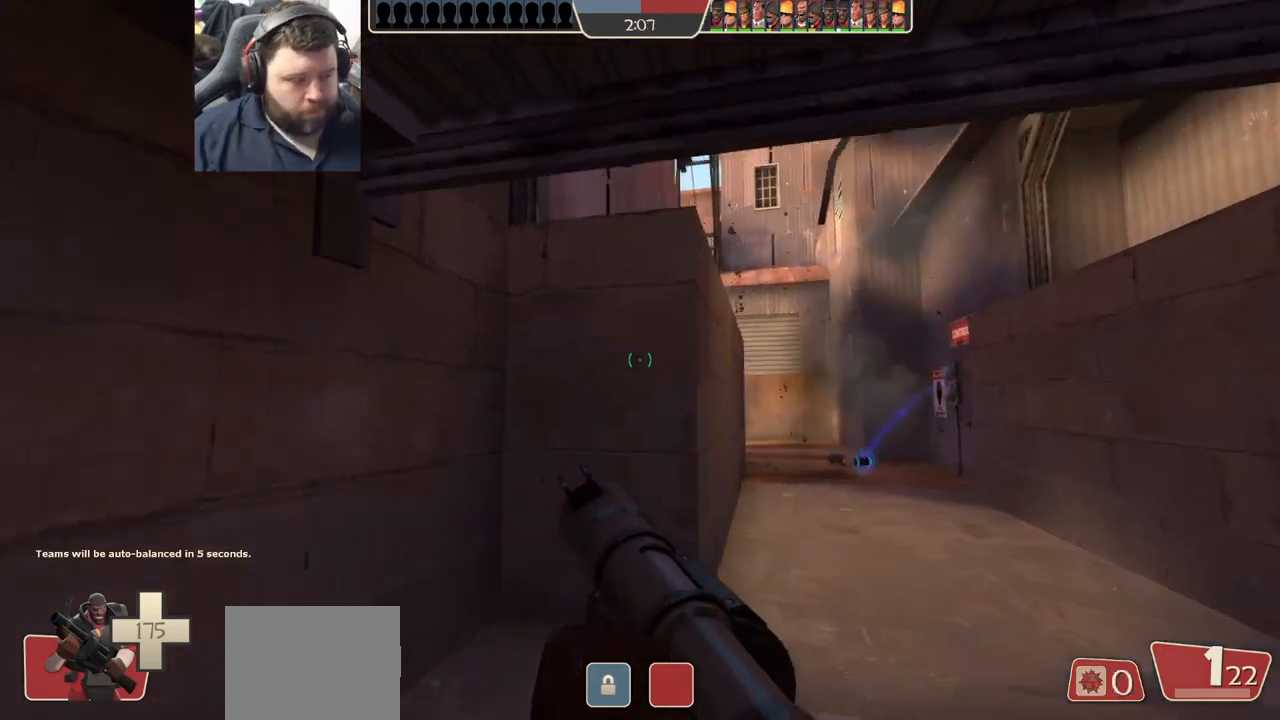
{"buttons": [], "left_stick": "down", "right_stick": "center", "events": [[133, "left_stick", "down-right"], [317, "left_stick", "down"]]}
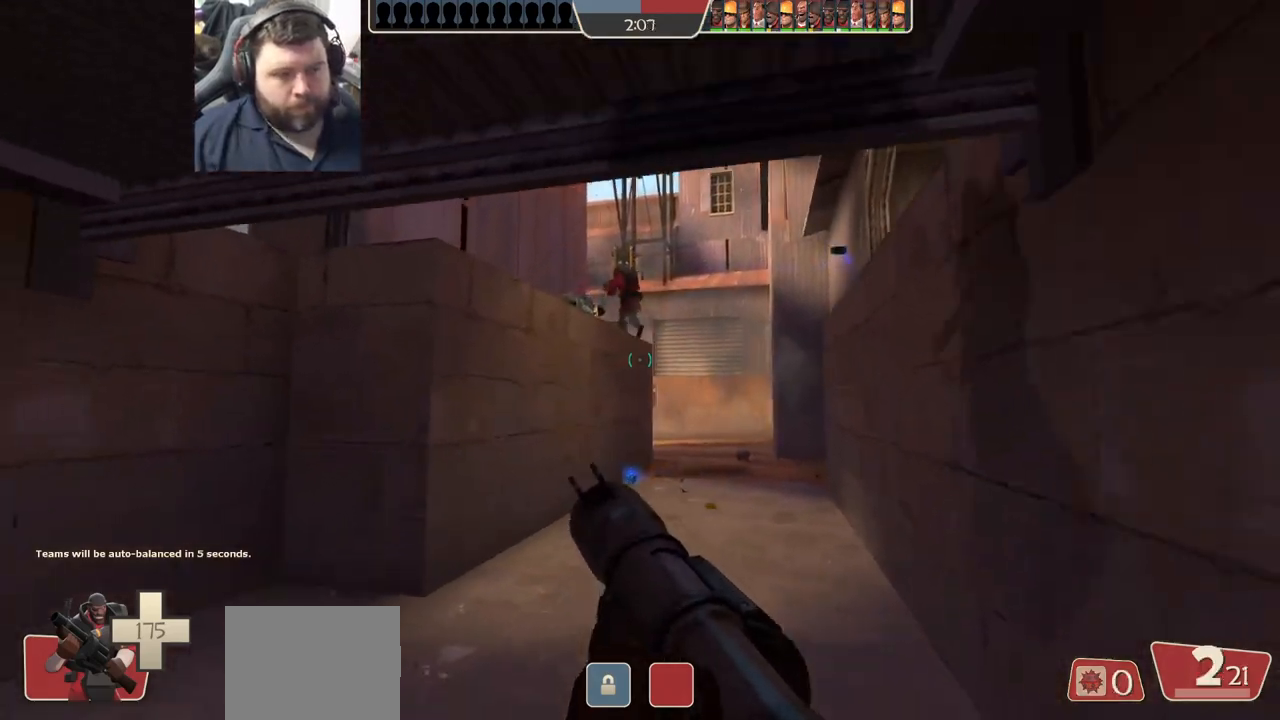
{"buttons": [], "left_stick": "up-right", "right_stick": "center", "events": [[50, "left_stick", "right"], [100, "left_stick", "up-right"], [217, "left_stick", "up"], [433, "left_stick", "up-right"]]}
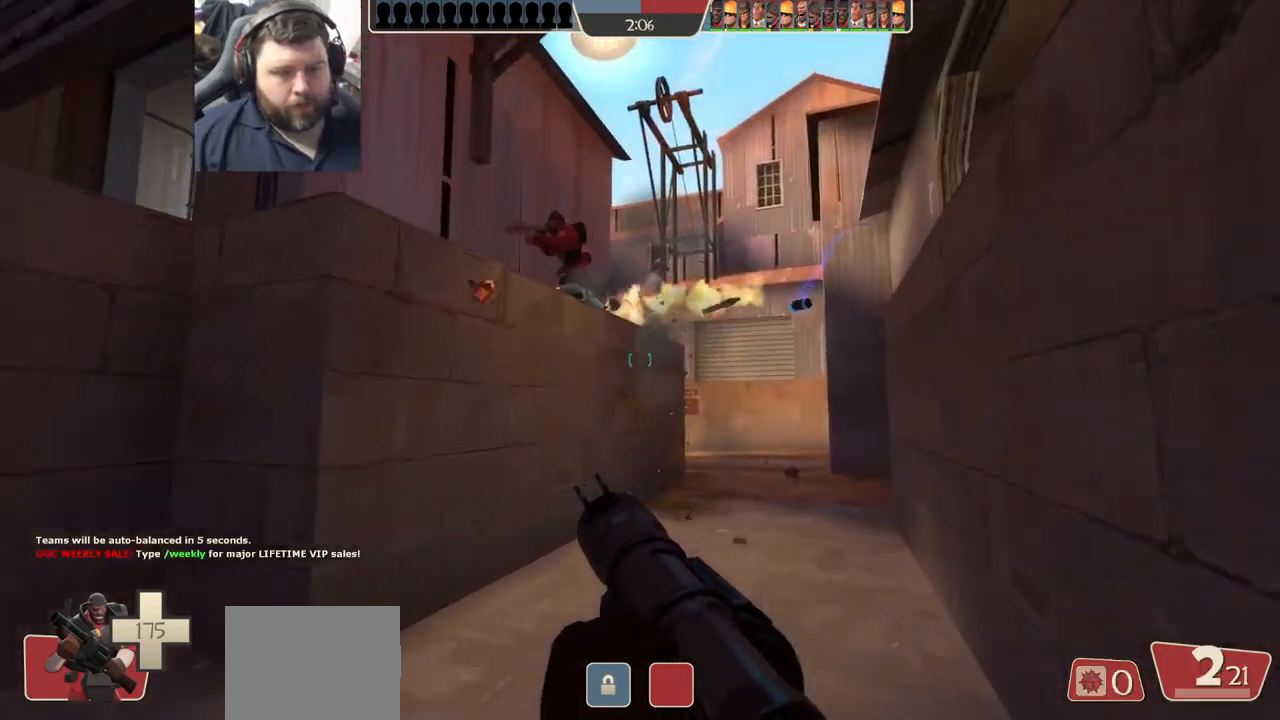
{"buttons": [], "left_stick": "up-right", "right_stick": "center", "events": [[83, "right_stick", "left"], [167, "right_stick", "center"], [317, "right_stick", "left"], [383, "right_stick", "center"]]}
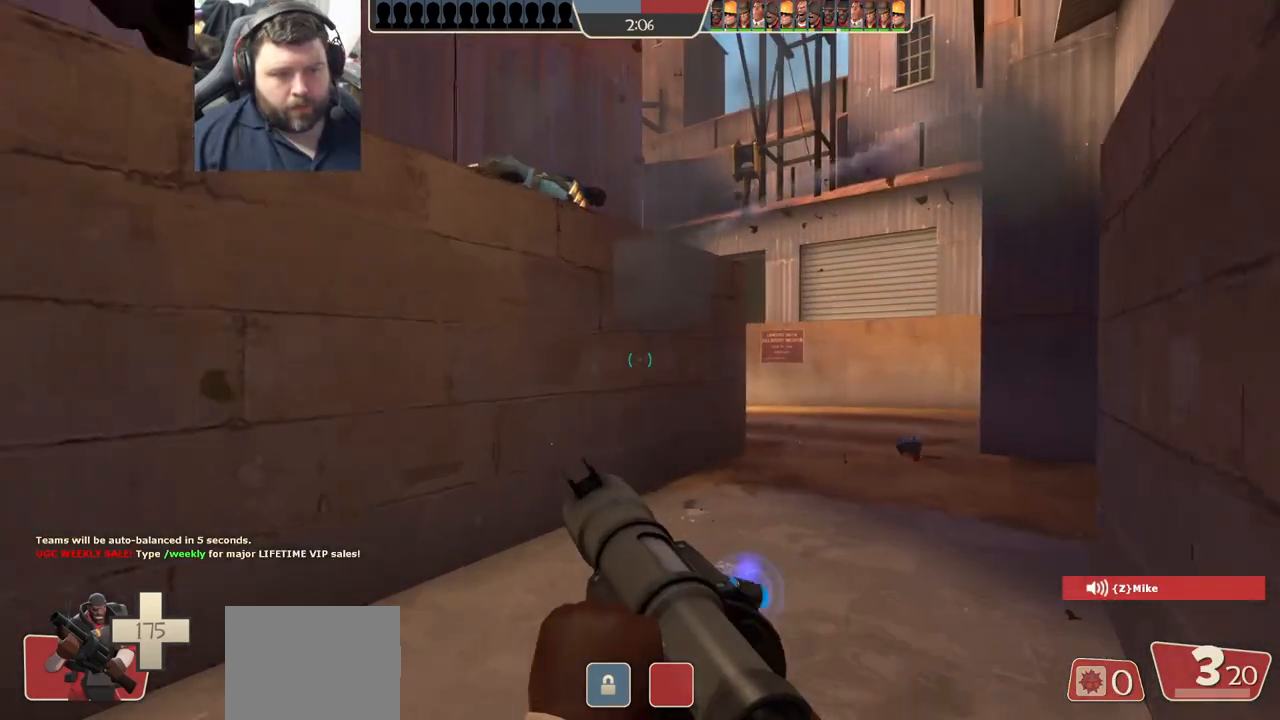
{"buttons": [], "left_stick": "up-right", "right_stick": "center", "events": []}
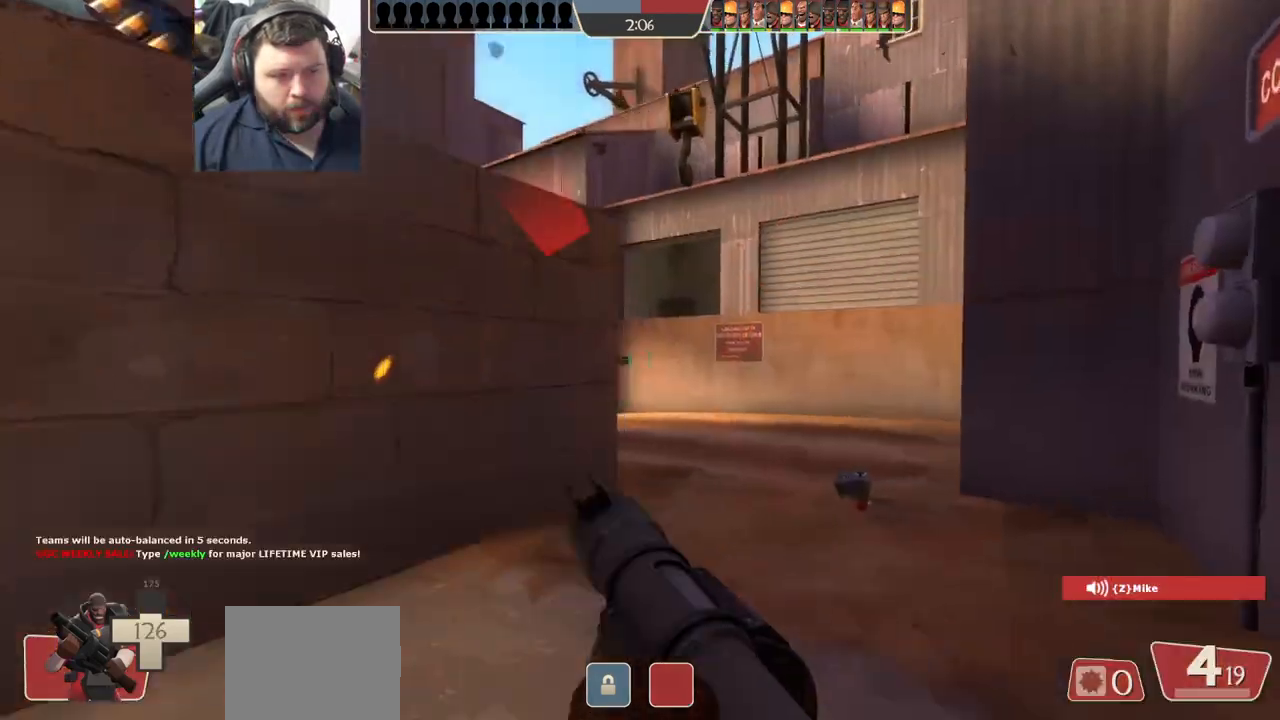
{"buttons": [], "left_stick": "right", "right_stick": "right", "events": [[17, "left_stick", "right"], [17, "right_stick", "left"], [333, "right_stick", "center"], [467, "right_stick", "right"]]}
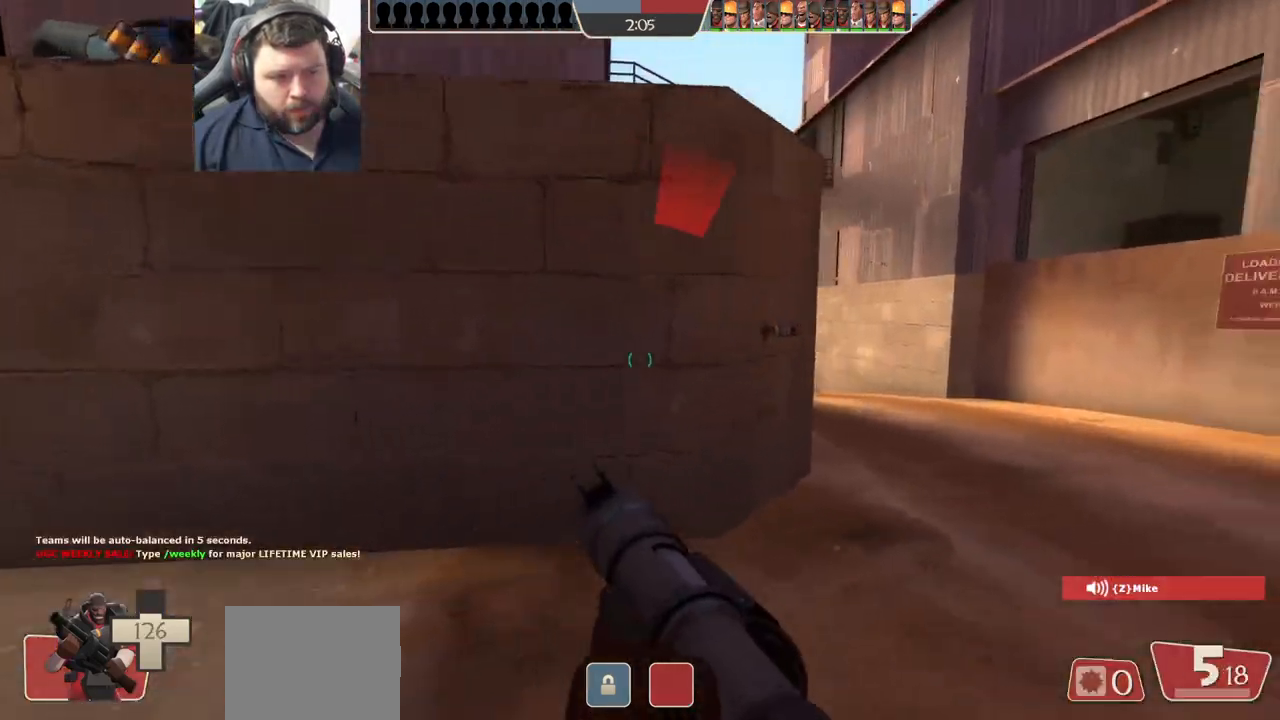
{"buttons": [], "left_stick": "up", "right_stick": "center", "events": [[100, "R2", "down"], [100, "right_stick", "center"], [117, "left_stick", "up"], [200, "R2", "up"], [200, "left_stick", "left"], [317, "left_stick", "right"], [483, "left_stick", "up"]]}
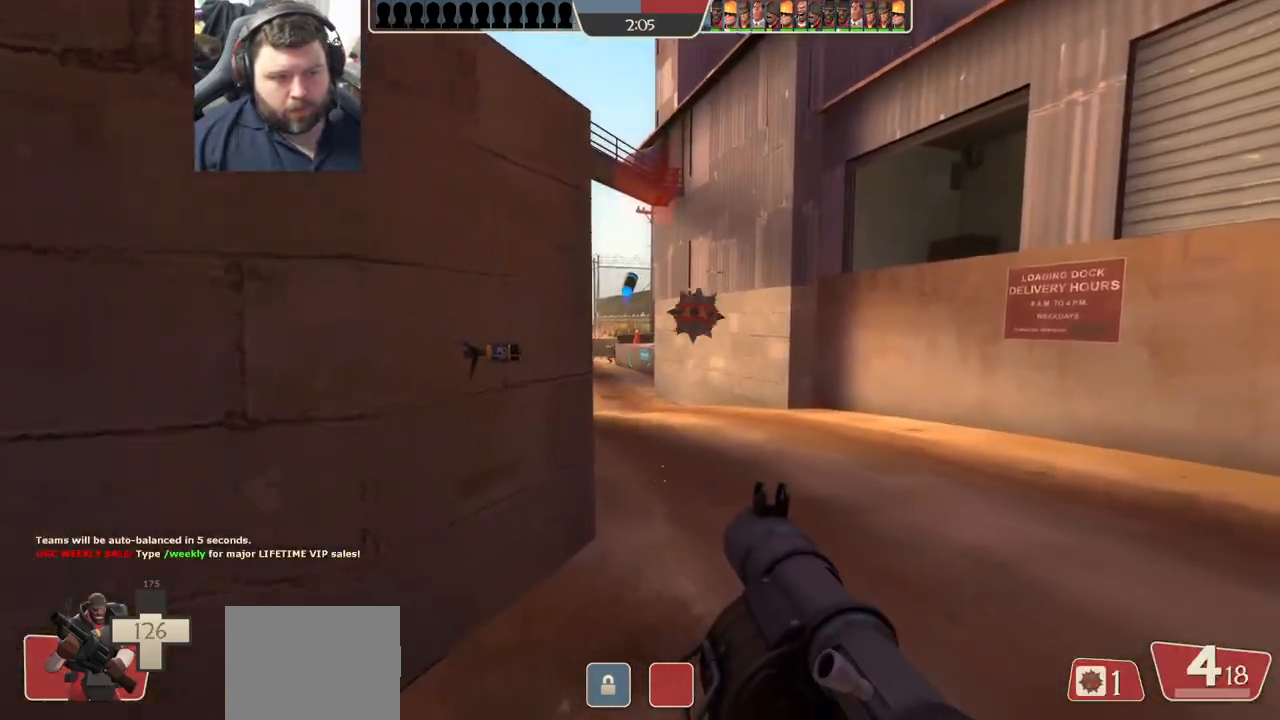
{"buttons": ["L2", "R2"], "left_stick": "up-left", "right_stick": "center", "events": [[17, "R2", "down"], [83, "R2", "up"], [183, "R2", "down"], [200, "left_stick", "down-right"], [233, "R2", "up"], [233, "right_stick", "left"], [267, "L1", "down"], [317, "L1", "up"], [317, "R2", "down"], [383, "R2", "up"], [400, "right_stick", "center"], [433, "R2", "down"], [483, "left_stick", "up-left"], [500, "L2", "down"]]}
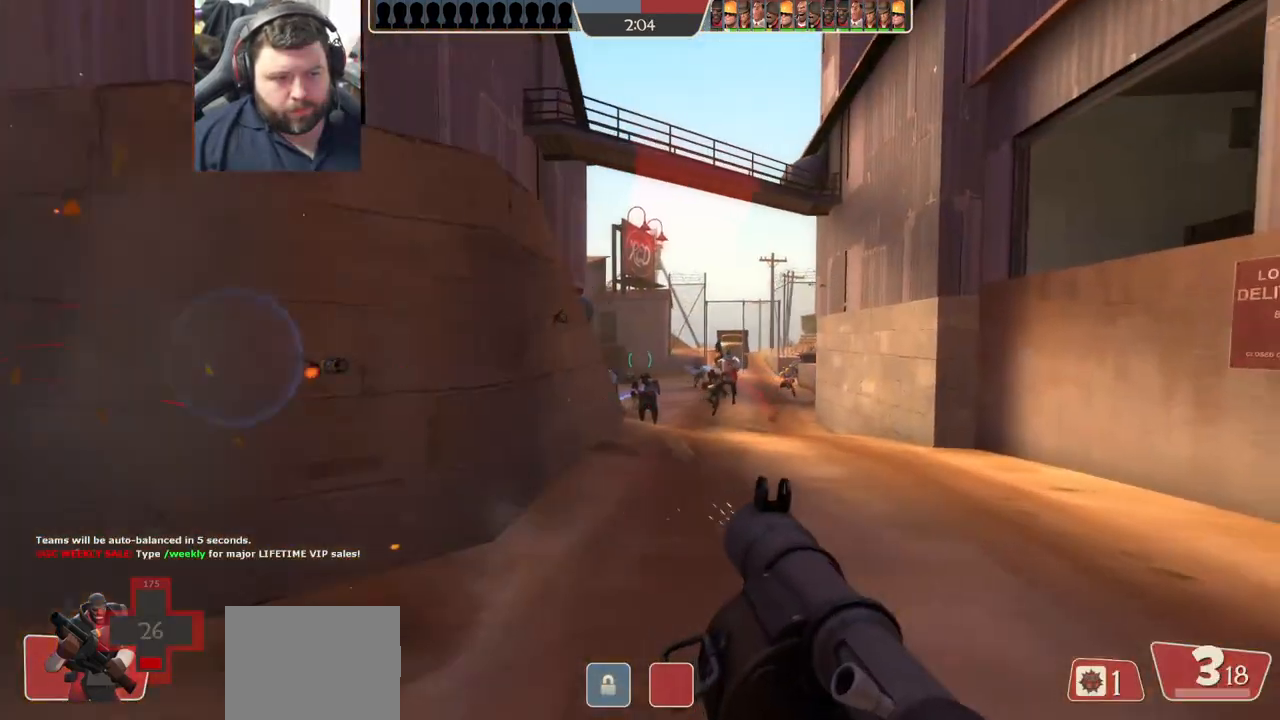
{"buttons": ["L2", "R2"], "left_stick": "down-left", "right_stick": "center", "events": [[17, "R2", "up"], [133, "left_stick", "left"], [217, "R2", "down"], [233, "right_stick", "right"], [267, "R2", "up"], [350, "R2", "down"], [417, "R2", "up"], [483, "R2", "down"], [483, "right_stick", "center"], [500, "left_stick", "down-left"]]}
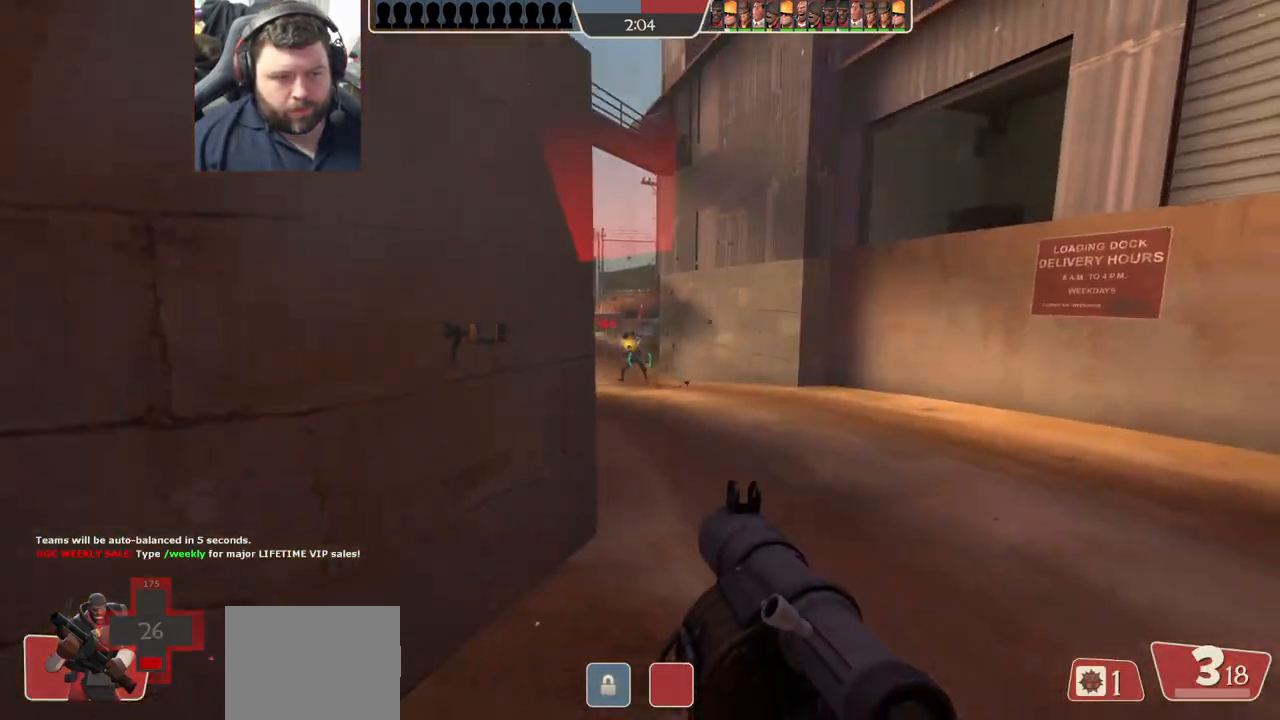
{"buttons": [], "left_stick": "down-left", "right_stick": "right", "events": [[50, "R2", "up"], [117, "R2", "down"], [183, "R2", "up"], [267, "L2", "up"], [383, "right_stick", "right"]]}
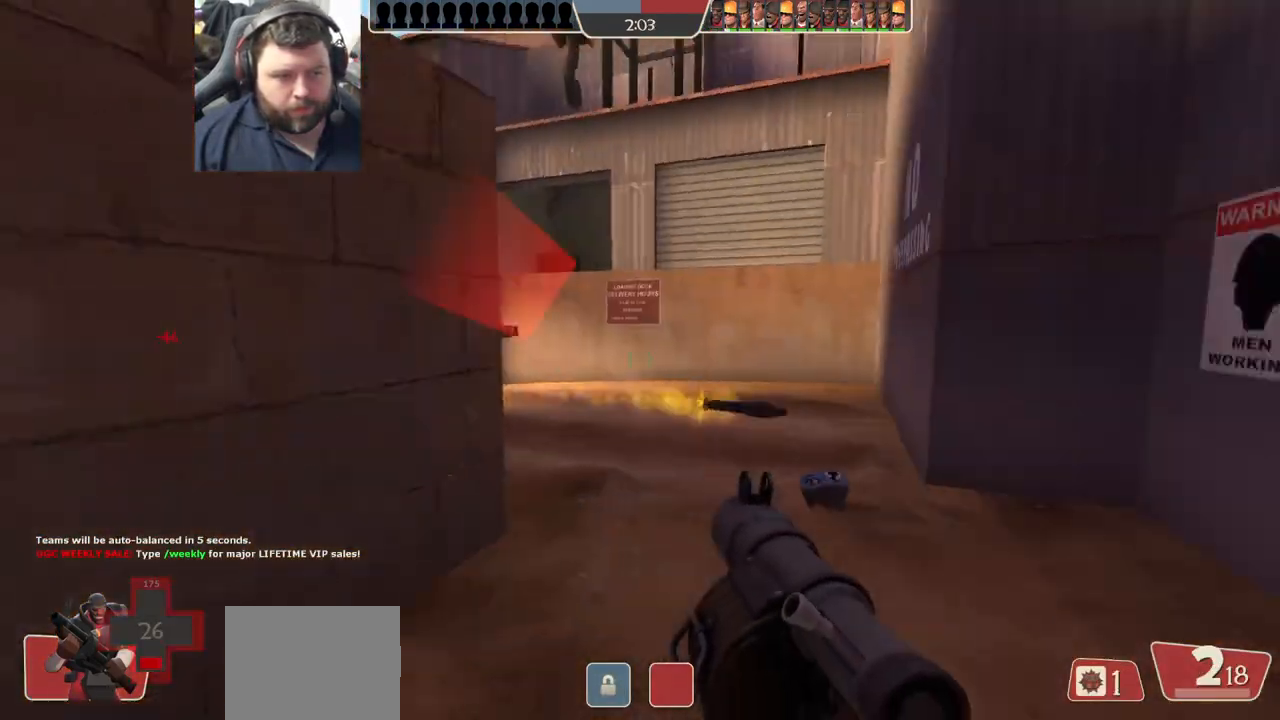
{"buttons": ["R2"], "left_stick": "down", "right_stick": "center", "events": [[33, "right_stick", "center"], [117, "R2", "down"], [217, "R2", "up"], [217, "left_stick", "down"], [317, "R2", "down"], [367, "R2", "up"], [483, "R2", "down"]]}
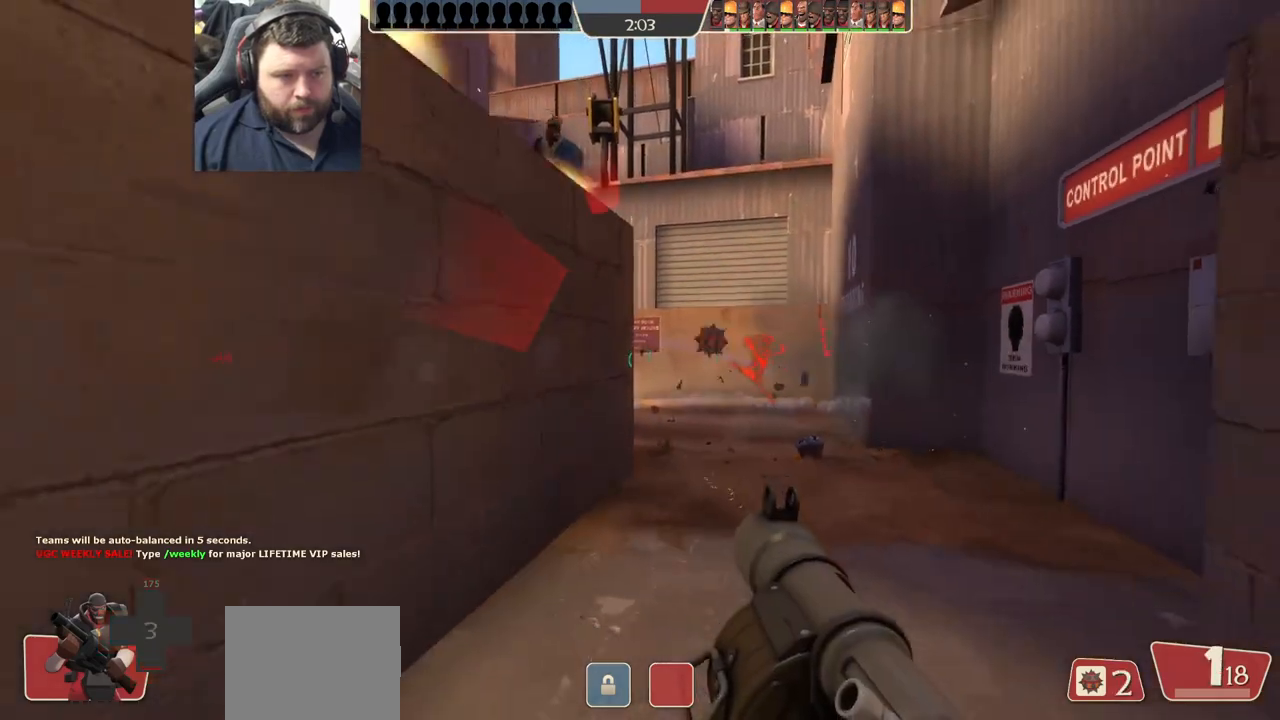
{"buttons": ["SQUARE"], "left_stick": "down-left", "right_stick": "center", "events": [[33, "R2", "up"], [117, "R2", "down"], [183, "R2", "up"], [250, "R2", "down"], [300, "left_stick", "down-left"], [333, "R2", "up"], [500, "SQUARE", "down"]]}
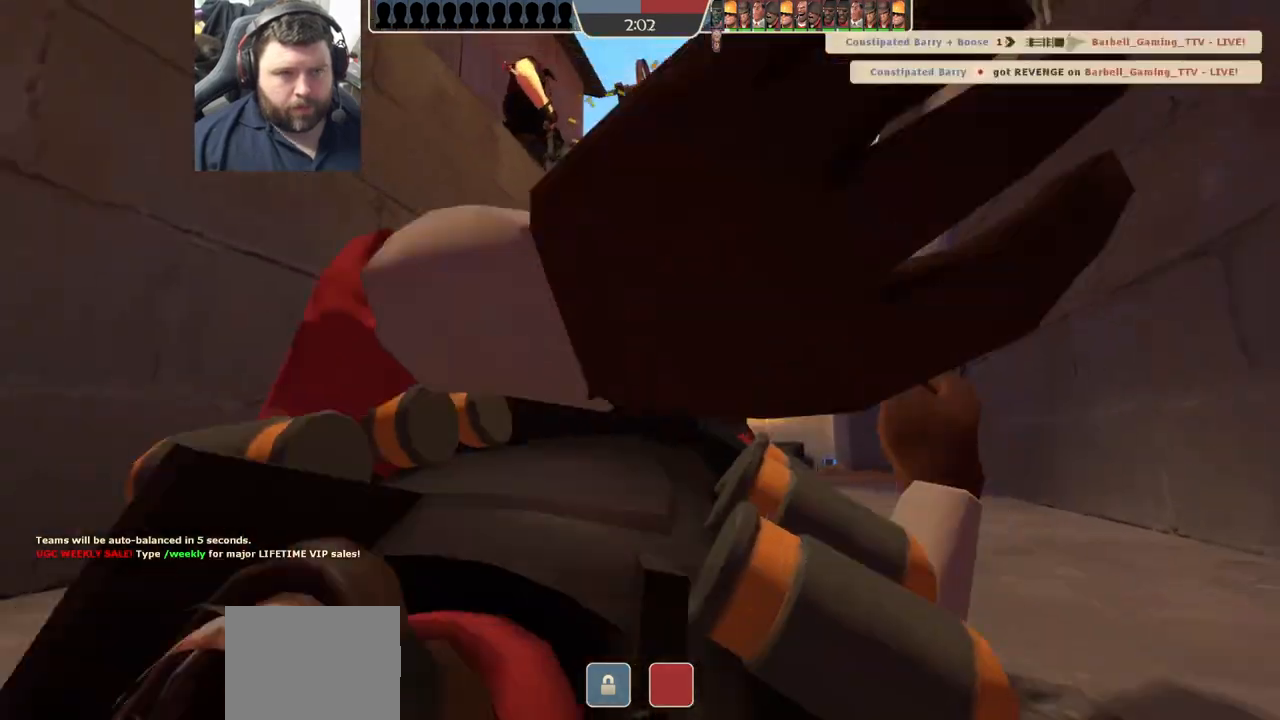
{"buttons": [], "left_stick": "center", "right_stick": "center", "events": [[17, "left_stick", "center"], [83, "SQUARE", "up"], [183, "SQUARE", "down"], [233, "SQUARE", "up"]]}
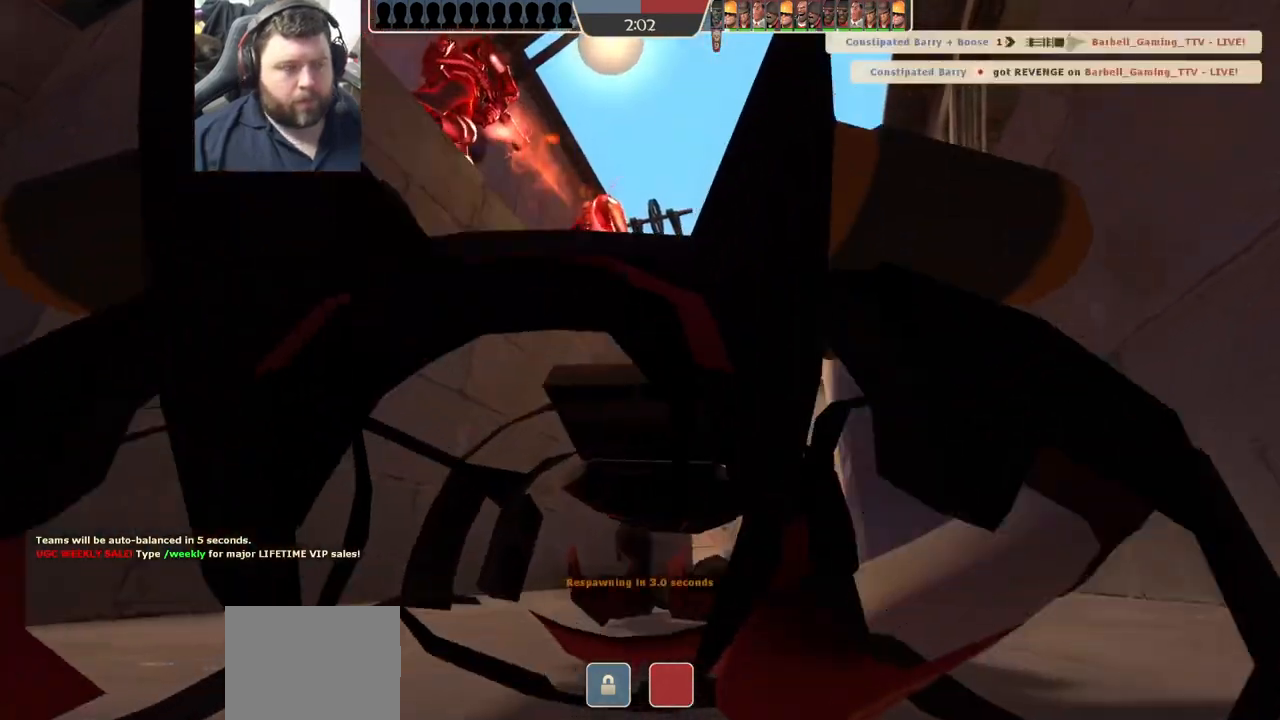
{"buttons": [], "left_stick": "center", "right_stick": "center", "events": [[50, "SELECT", "down"], [200, "SELECT", "up"]]}
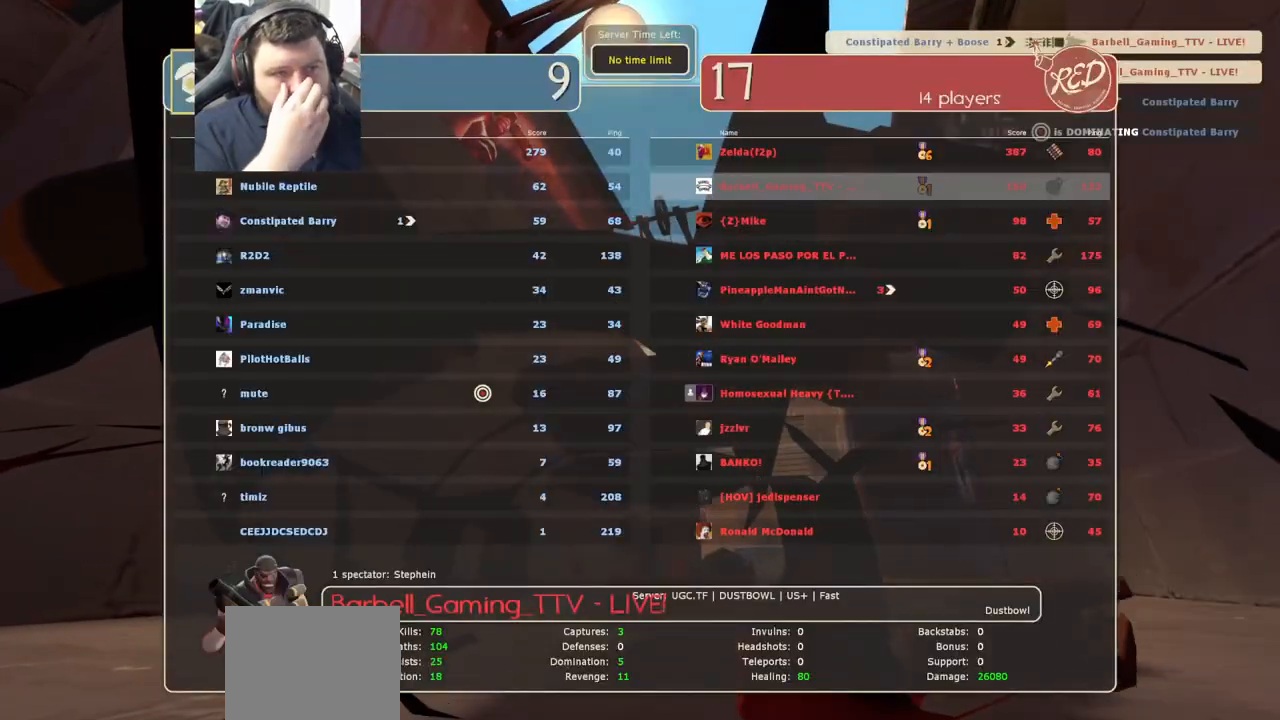
{"buttons": [], "left_stick": "center", "right_stick": "center", "events": []}
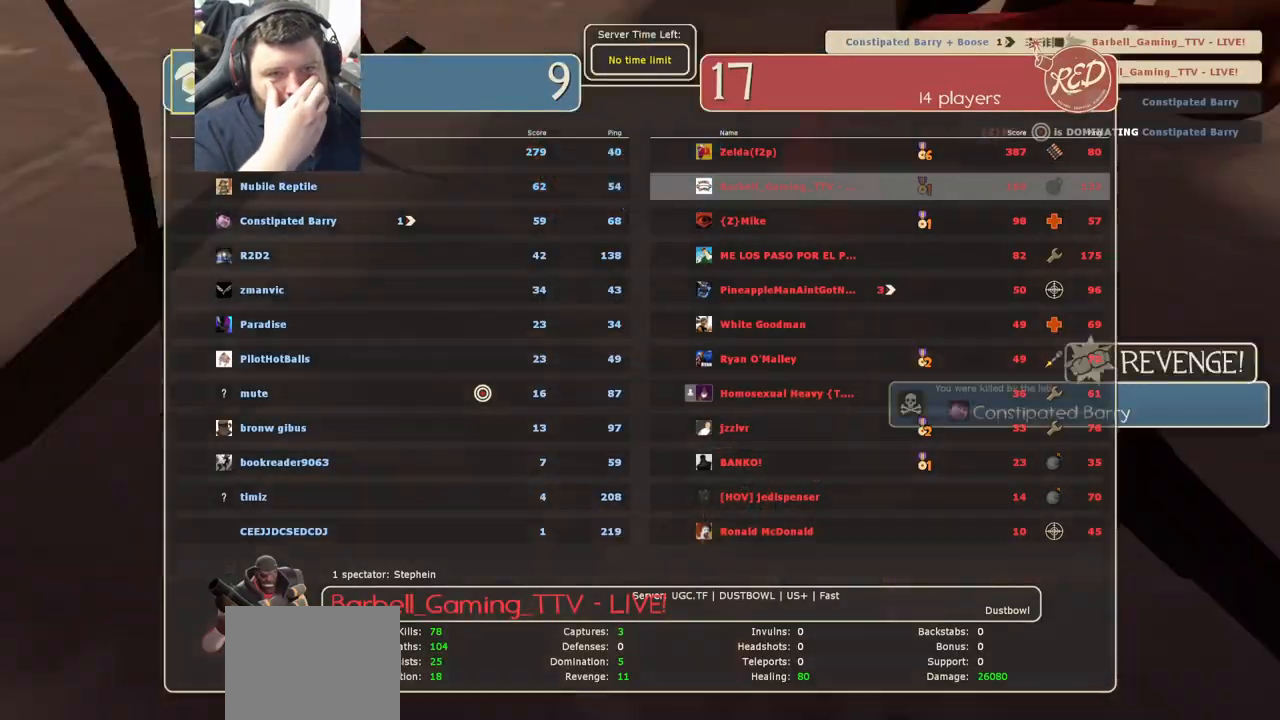
{"buttons": [], "left_stick": "center", "right_stick": "center", "events": []}
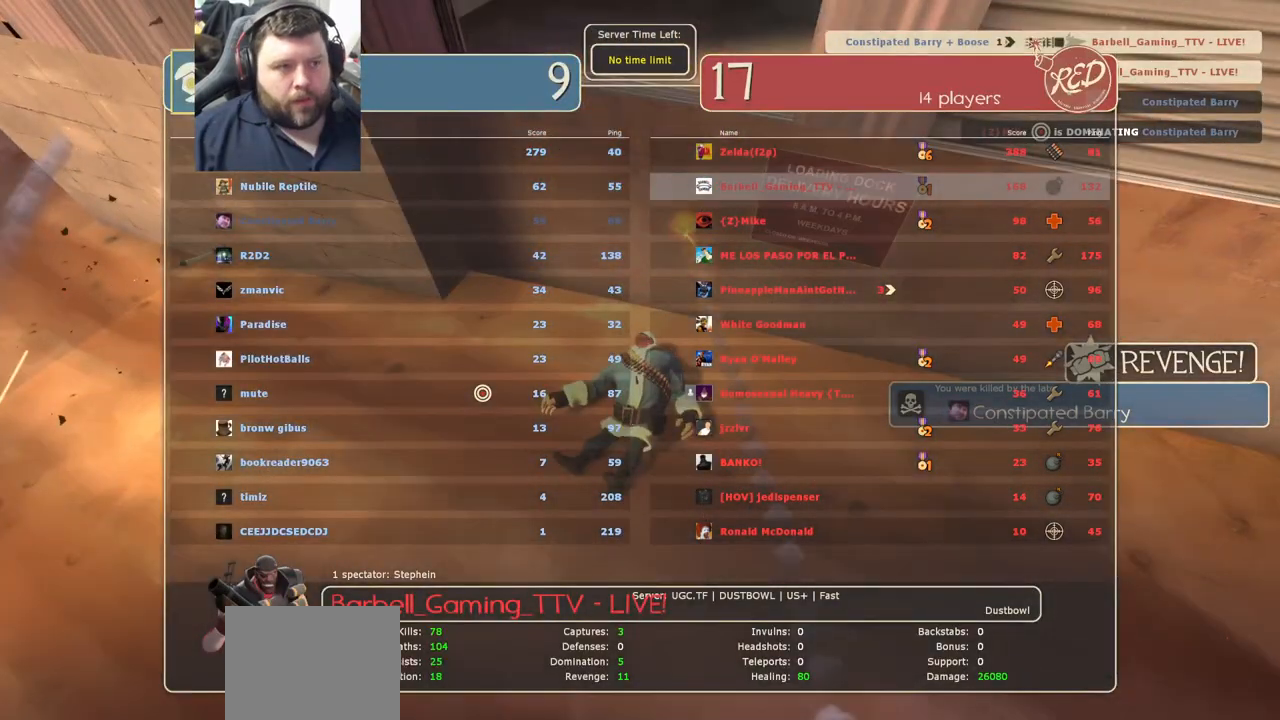
{"buttons": [], "left_stick": "center", "right_stick": "center", "events": []}
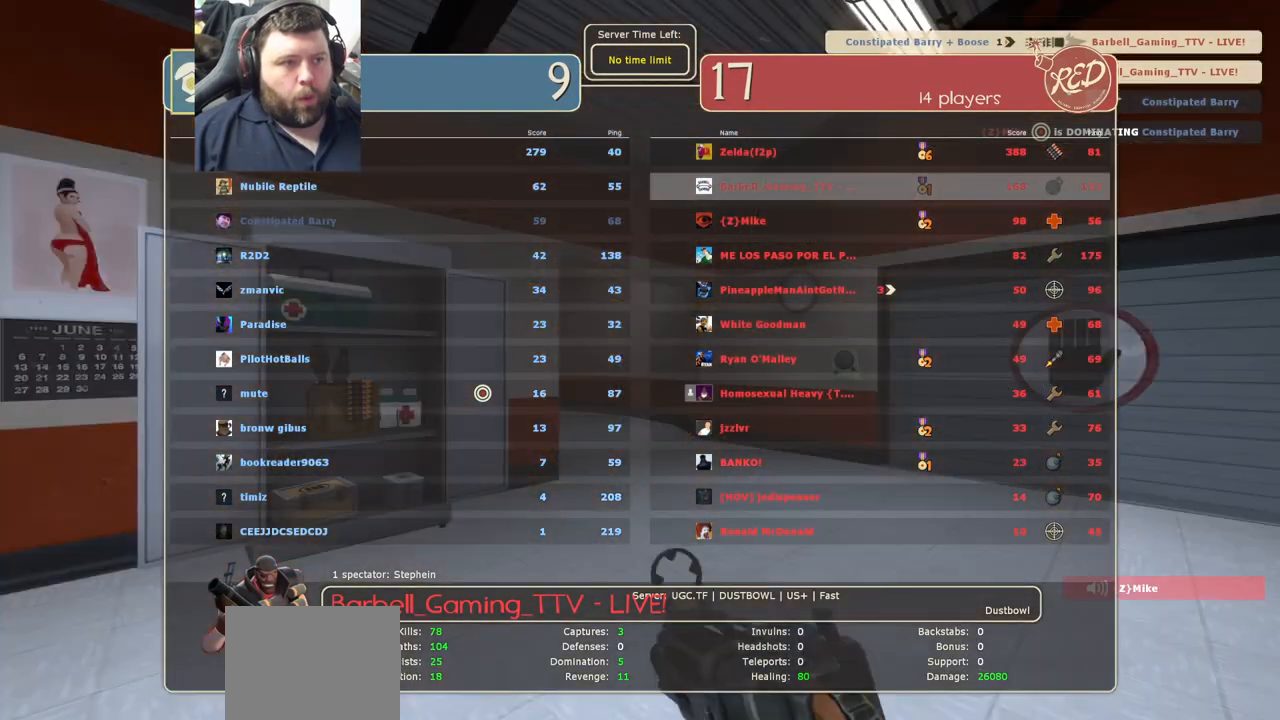
{"buttons": [], "left_stick": "up-right", "right_stick": "center", "events": [[50, "SELECT", "down"], [133, "SELECT", "up"], [333, "left_stick", "up-right"]]}
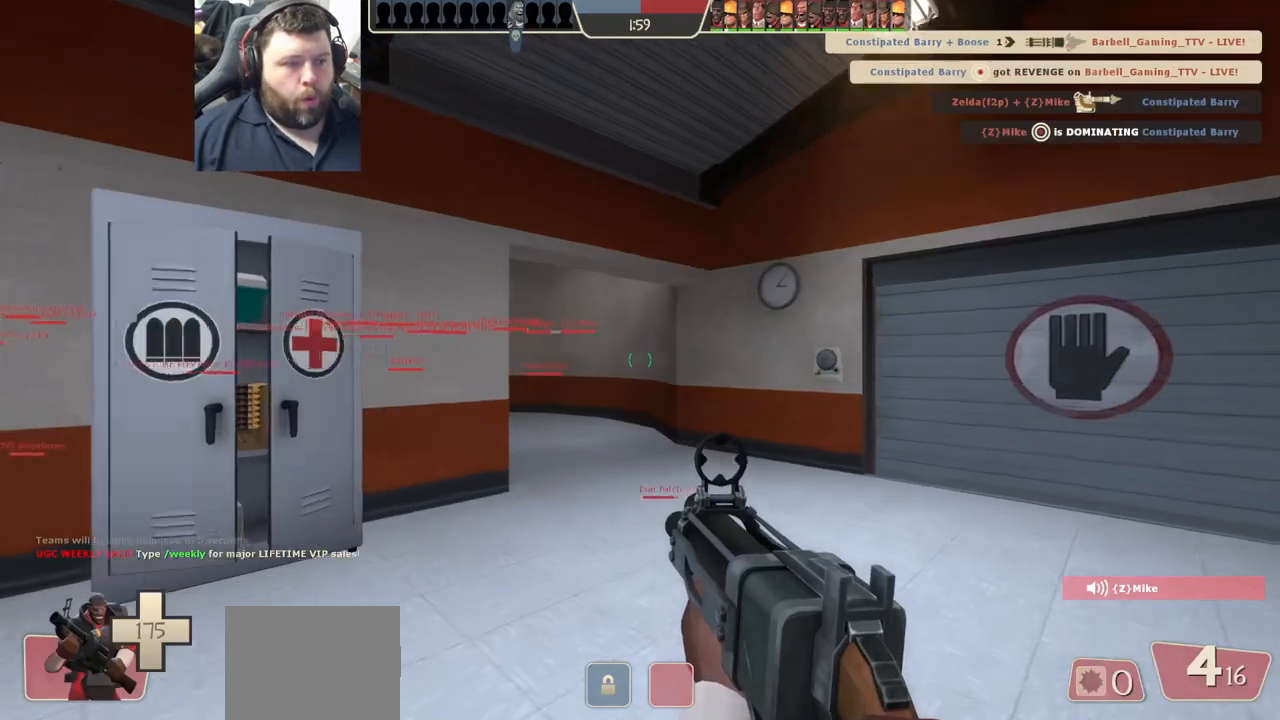
{"buttons": [], "left_stick": "up", "right_stick": "center", "events": [[17, "left_stick", "up"], [50, "SQUARE", "down"], [117, "SQUARE", "up"]]}
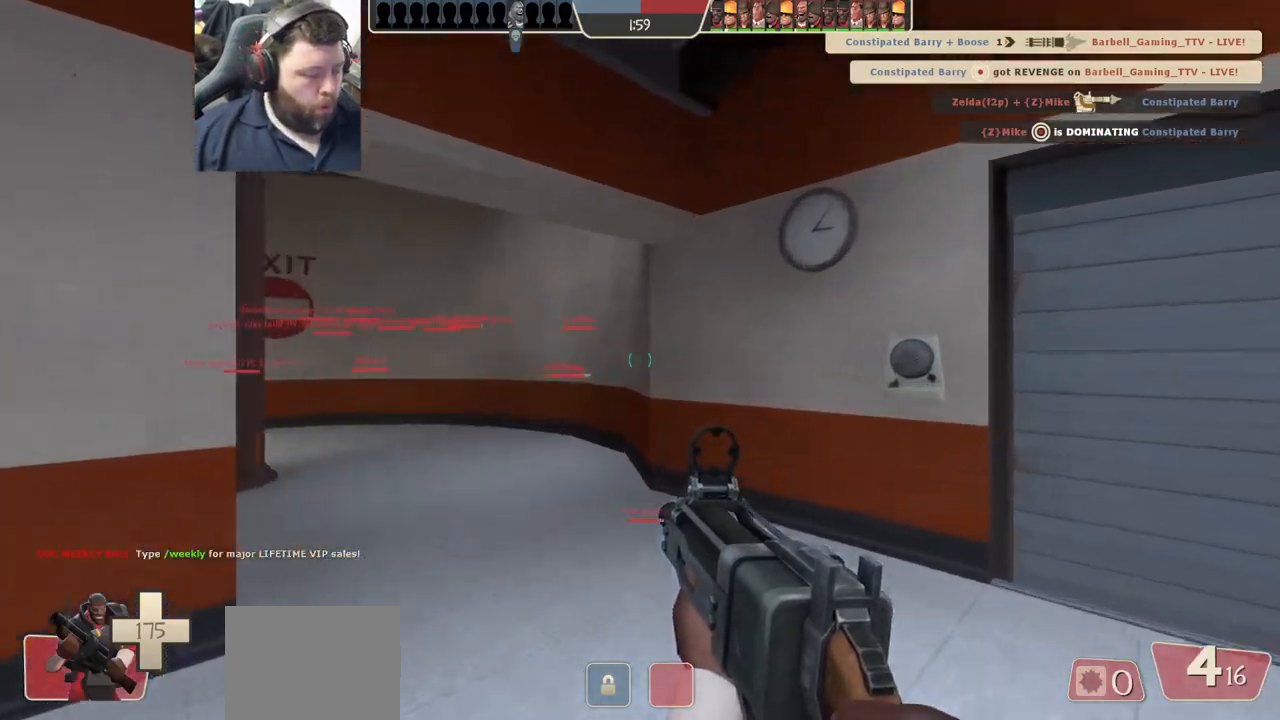
{"buttons": [], "left_stick": "up", "right_stick": "center", "events": [[167, "SQUARE", "down"], [233, "SQUARE", "up"], [333, "SQUARE", "down"], [433, "SQUARE", "up"]]}
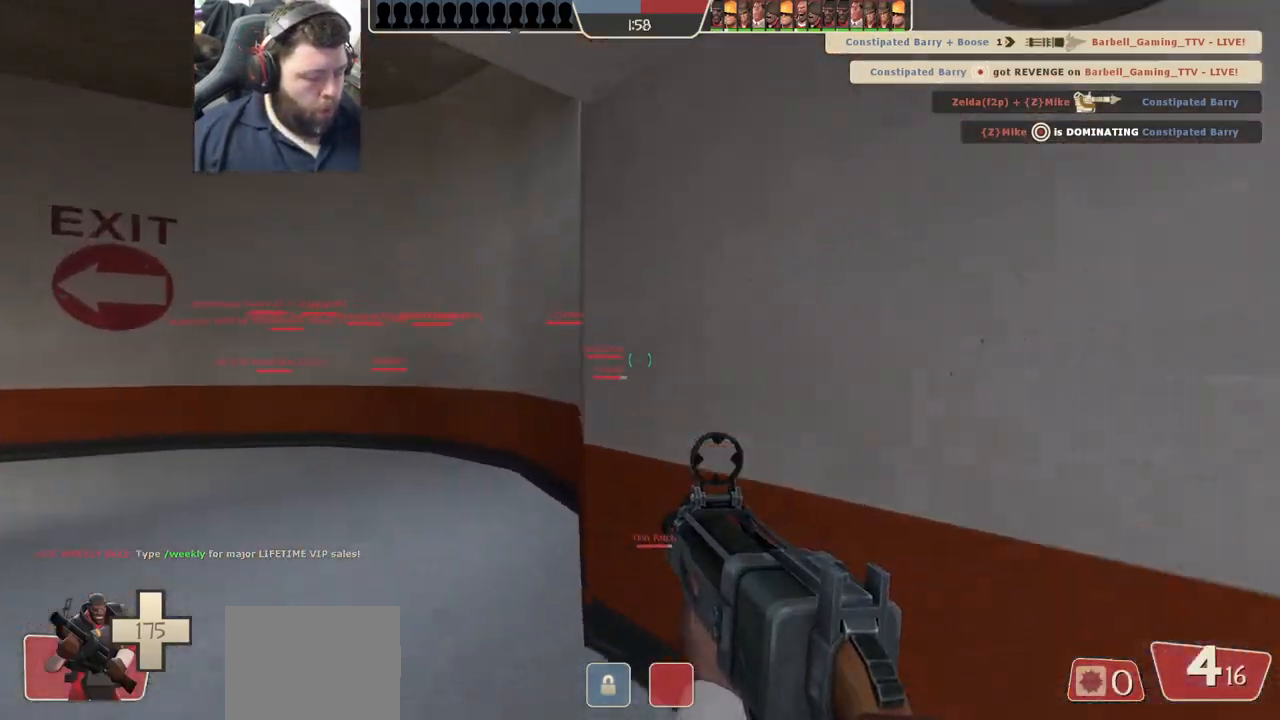
{"buttons": ["SQUARE"], "left_stick": "up", "right_stick": "center", "events": [[117, "right_stick", "left"], [283, "right_stick", "center"], [467, "SQUARE", "down"]]}
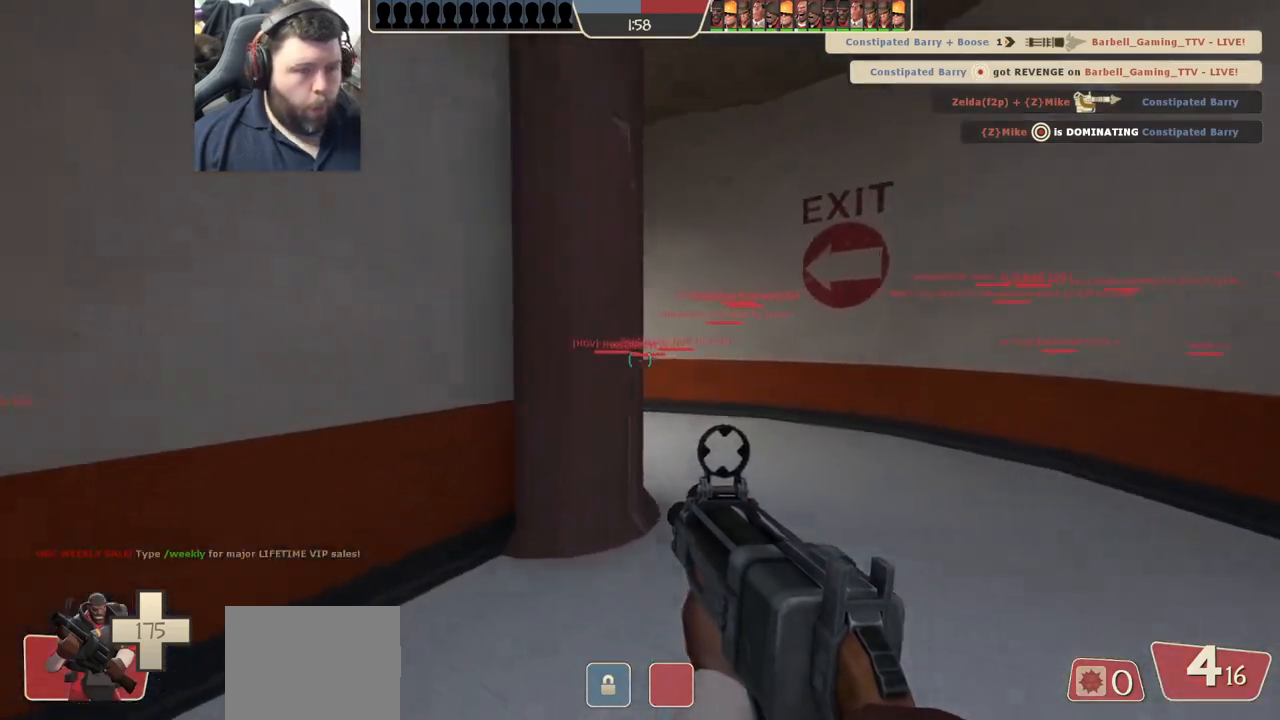
{"buttons": [], "left_stick": "up-right", "right_stick": "center", "events": [[67, "SQUARE", "up"], [183, "left_stick", "up-right"]]}
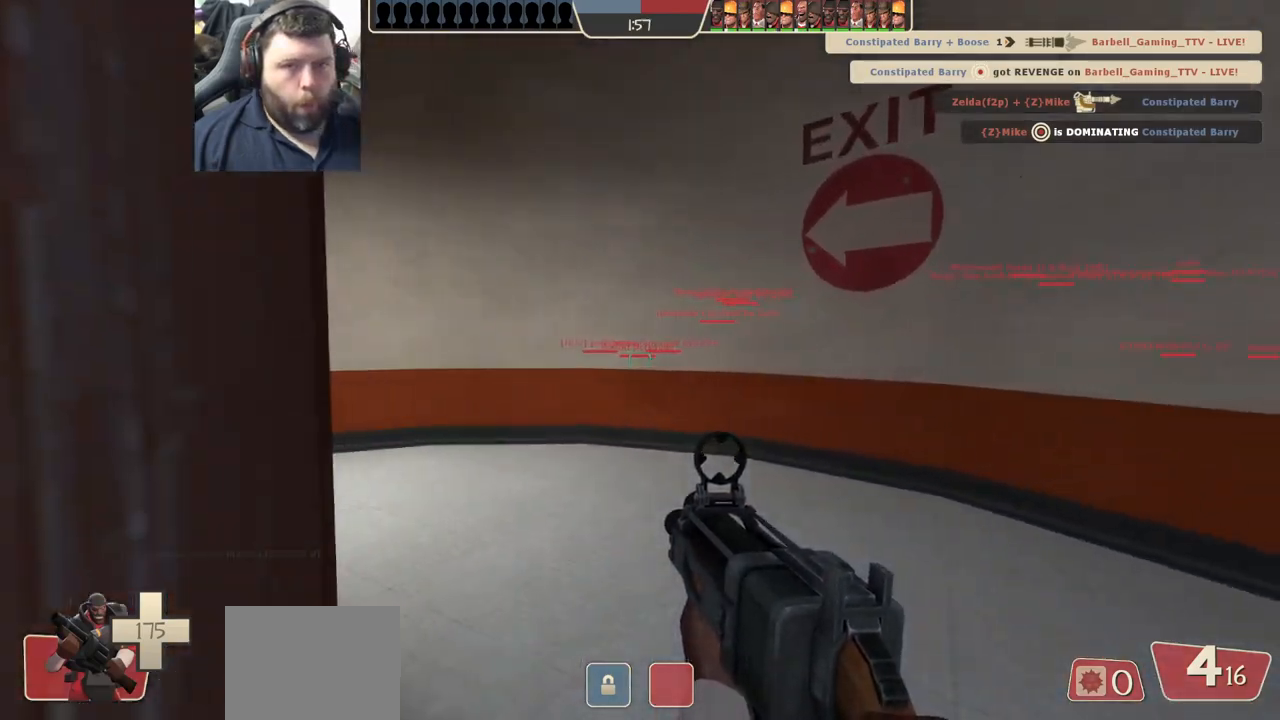
{"buttons": [], "left_stick": "up", "right_stick": "center", "events": [[67, "right_stick", "left"], [217, "left_stick", "up"], [217, "right_stick", "center"], [317, "right_stick", "left"], [450, "right_stick", "center"]]}
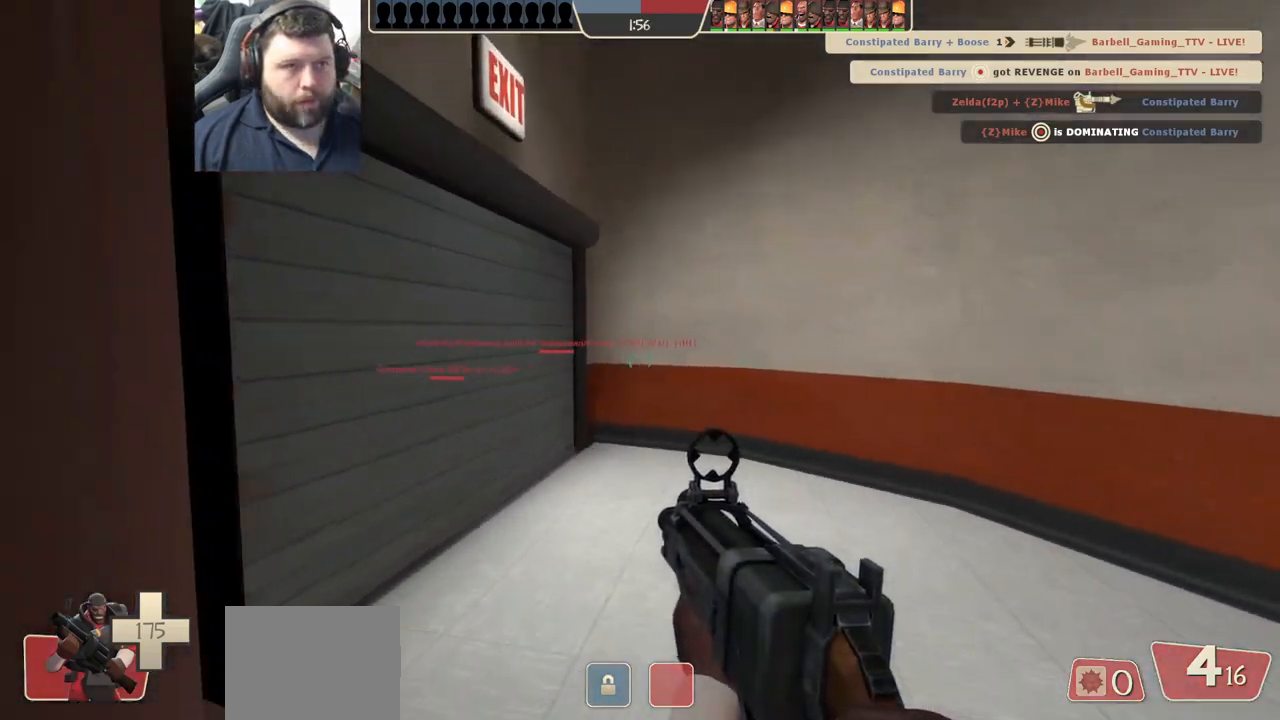
{"buttons": [], "left_stick": "up-left", "right_stick": "center", "events": [[50, "SQUARE", "down"], [117, "SQUARE", "up"], [200, "SQUARE", "down"], [200, "left_stick", "up-left"], [283, "SQUARE", "up"], [367, "SQUARE", "down"], [433, "SQUARE", "up"]]}
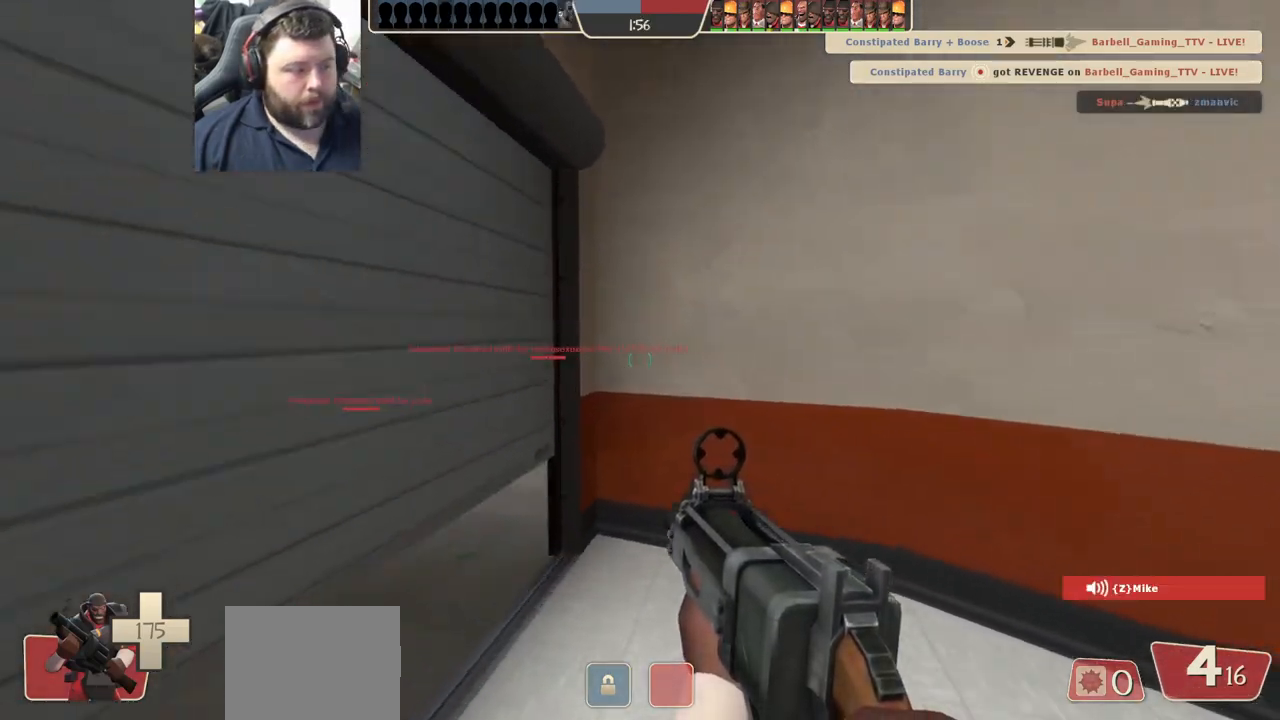
{"buttons": [], "left_stick": "up-left", "right_stick": "center", "events": [[17, "SQUARE", "down"], [133, "SQUARE", "up"]]}
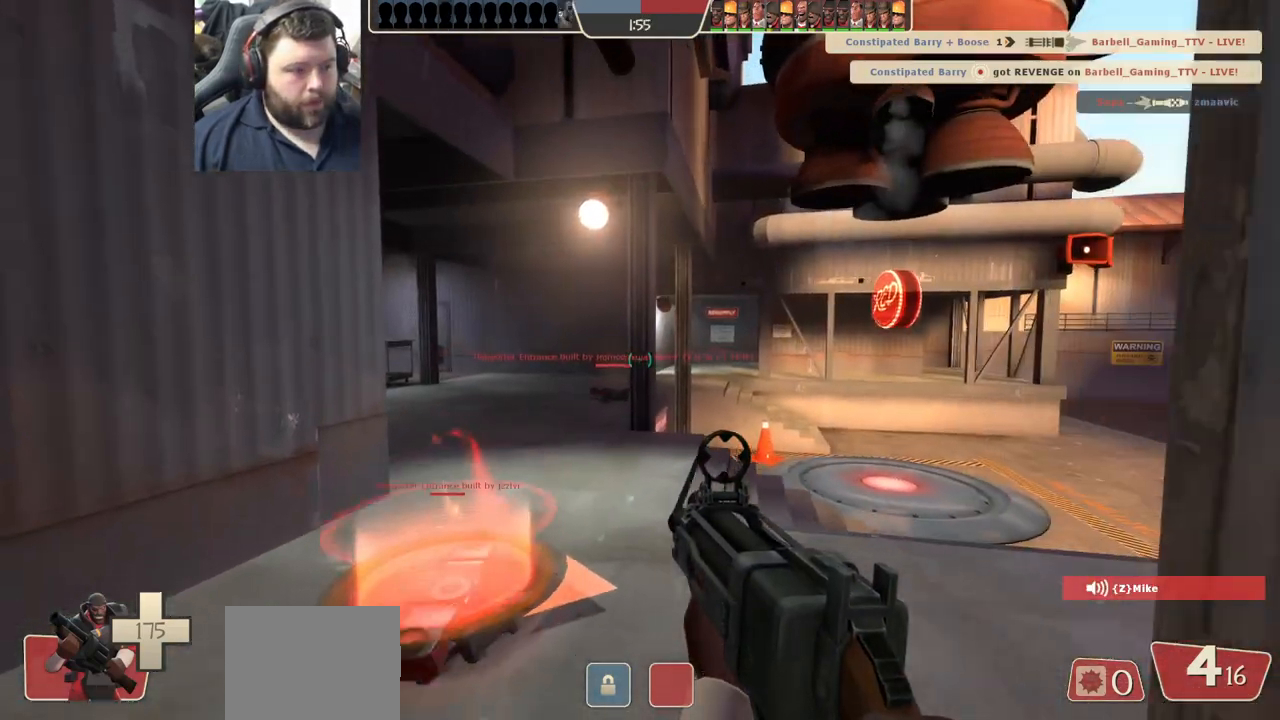
{"buttons": [], "left_stick": "center", "right_stick": "center", "events": [[167, "left_stick", "center"], [250, "SQUARE", "down"], [300, "SQUARE", "up"], [400, "SQUARE", "down"], [467, "SQUARE", "up"]]}
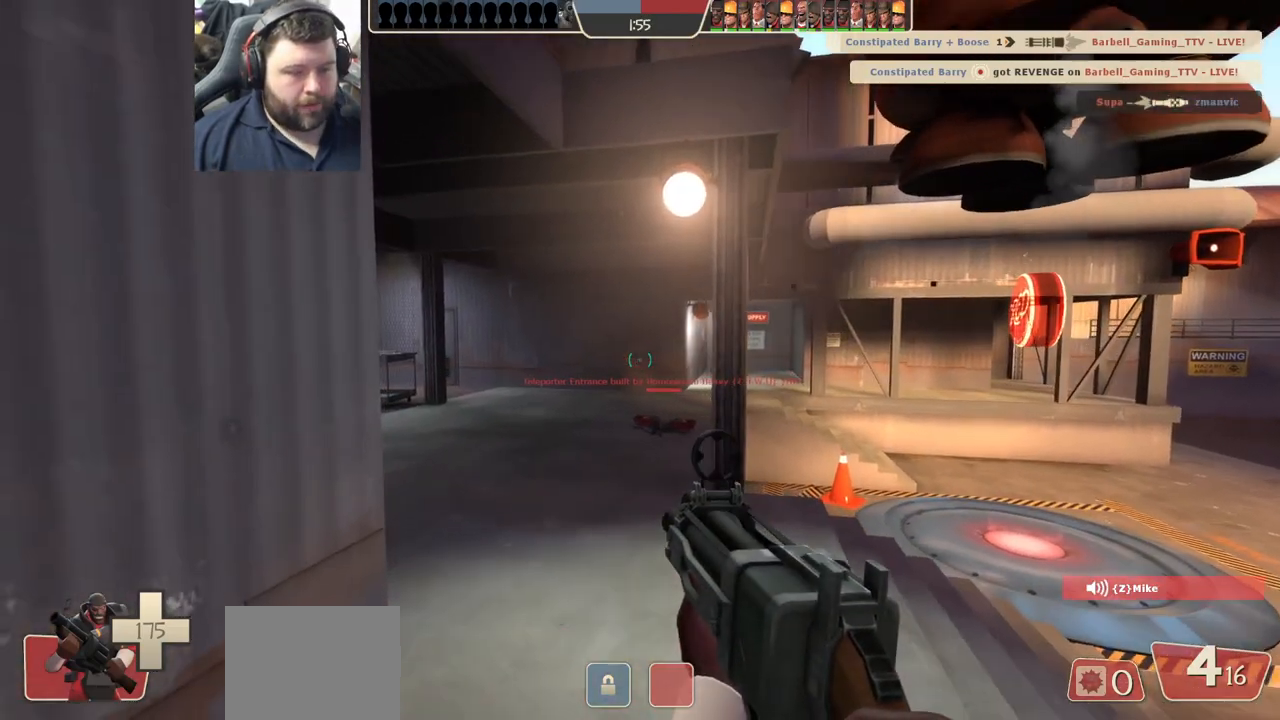
{"buttons": [], "left_stick": "center", "right_stick": "center", "events": [[50, "SQUARE", "down"], [117, "SQUARE", "up"], [217, "SQUARE", "down"], [267, "SQUARE", "up"], [367, "SQUARE", "down"], [417, "SQUARE", "up"]]}